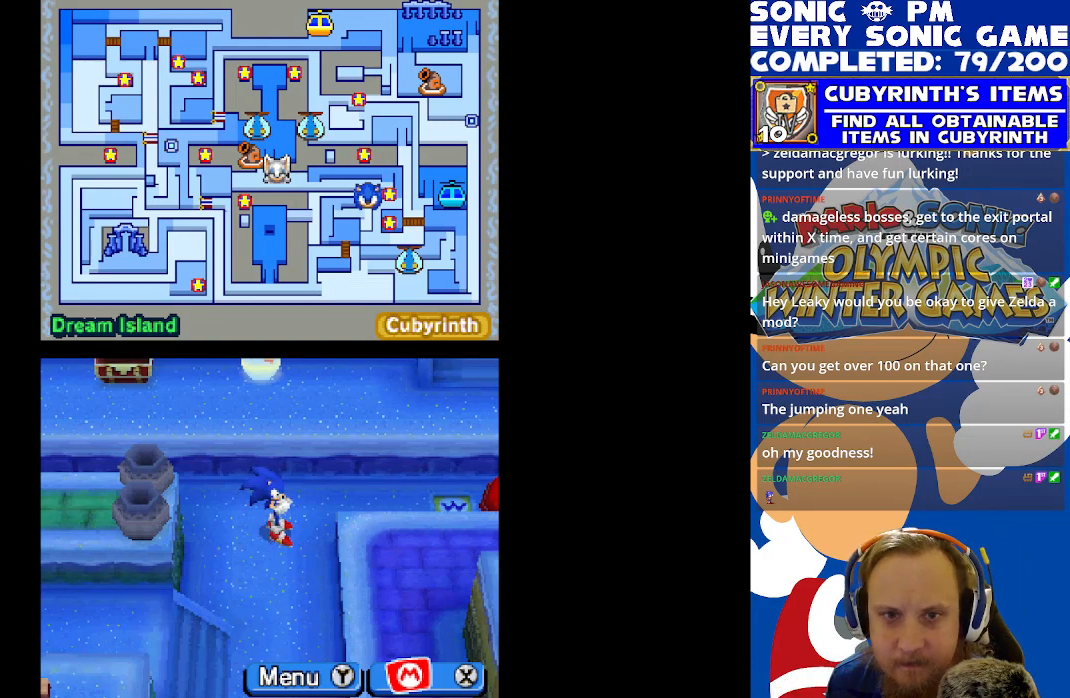
Gameplay with a controller (Xbox layout); each line is a JSON object with the inputs held at the frame after it. "events" lists button and stick changes between this image and that frame as [ms after this image, input, new state], when the widget could be followed in between. Not read: right_stick.
{"buttons": ["R2", "DPAD_DOWN"], "left_stick": "center", "events": [[17, "DPAD_UP", "down"], [67, "R2", "down"], [183, "DPAD_RIGHT", "down"], [200, "DPAD_UP", "up"], [400, "DPAD_DOWN", "down"], [433, "DPAD_RIGHT", "up"]]}
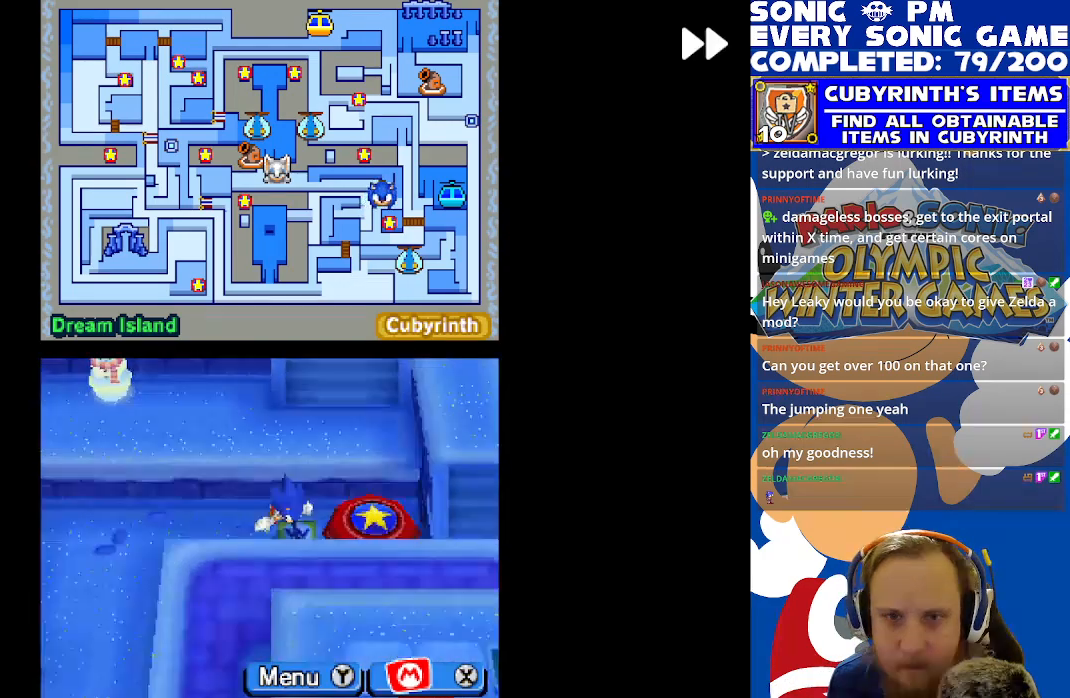
{"buttons": ["R2", "DPAD_LEFT"], "left_stick": "center", "events": [[100, "DPAD_DOWN", "up"], [100, "DPAD_RIGHT", "down"], [333, "DPAD_RIGHT", "up"], [383, "DPAD_LEFT", "down"]]}
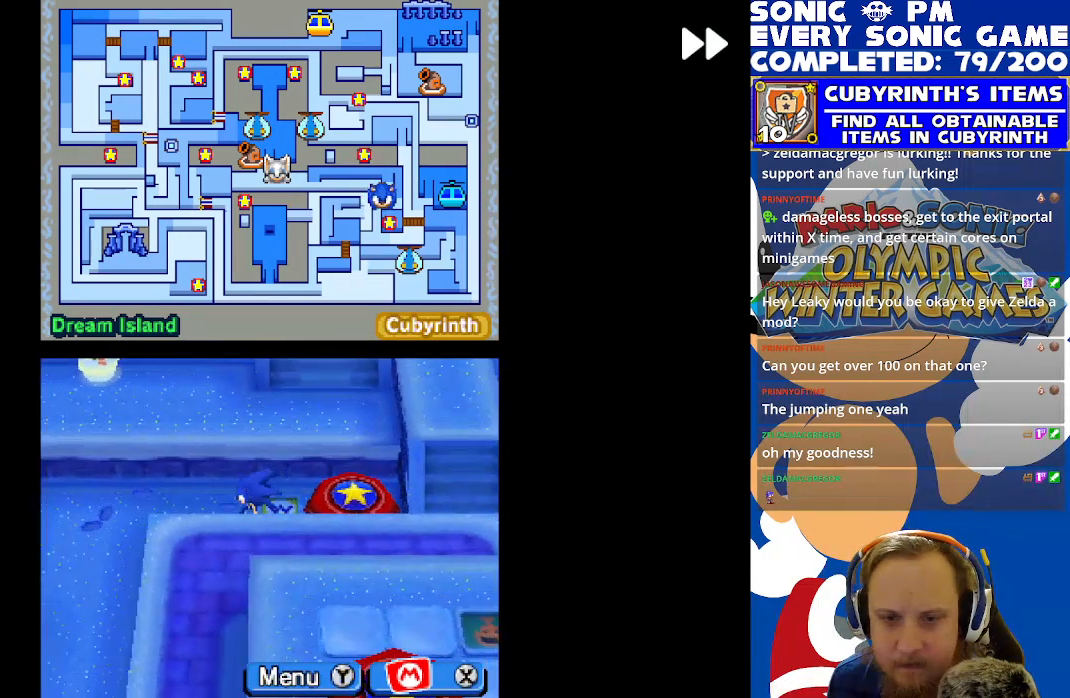
{"buttons": ["R2", "DPAD_RIGHT"], "left_stick": "center", "events": [[433, "DPAD_LEFT", "up"], [483, "DPAD_RIGHT", "down"]]}
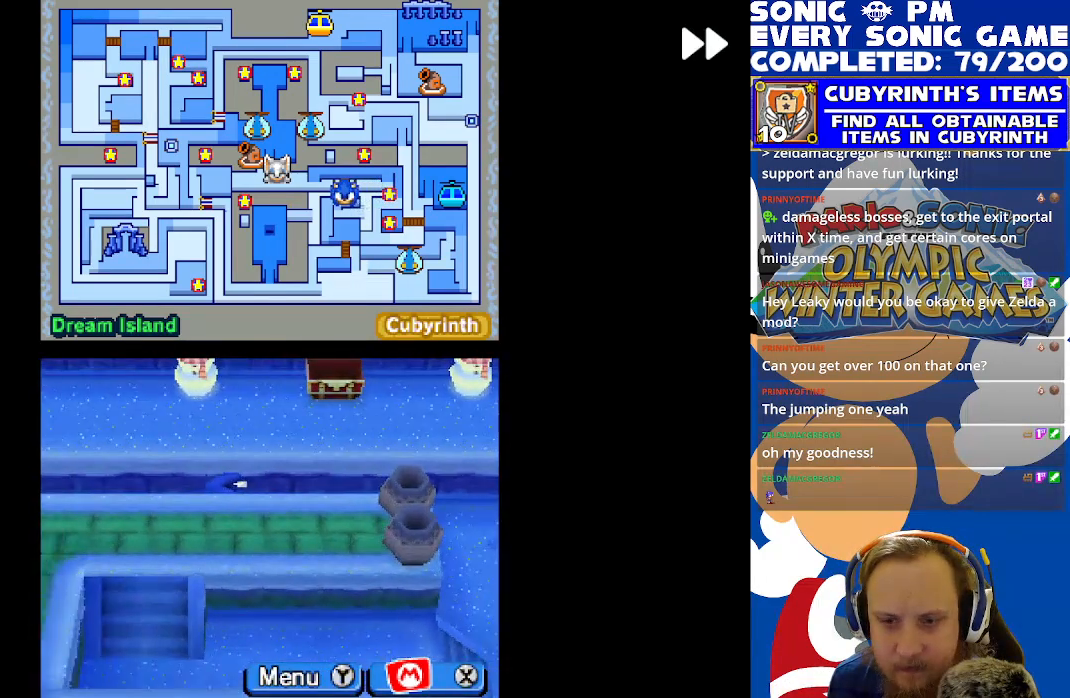
{"buttons": ["R2", "DPAD_LEFT"], "left_stick": "center", "events": [[383, "DPAD_RIGHT", "up"], [433, "DPAD_LEFT", "down"]]}
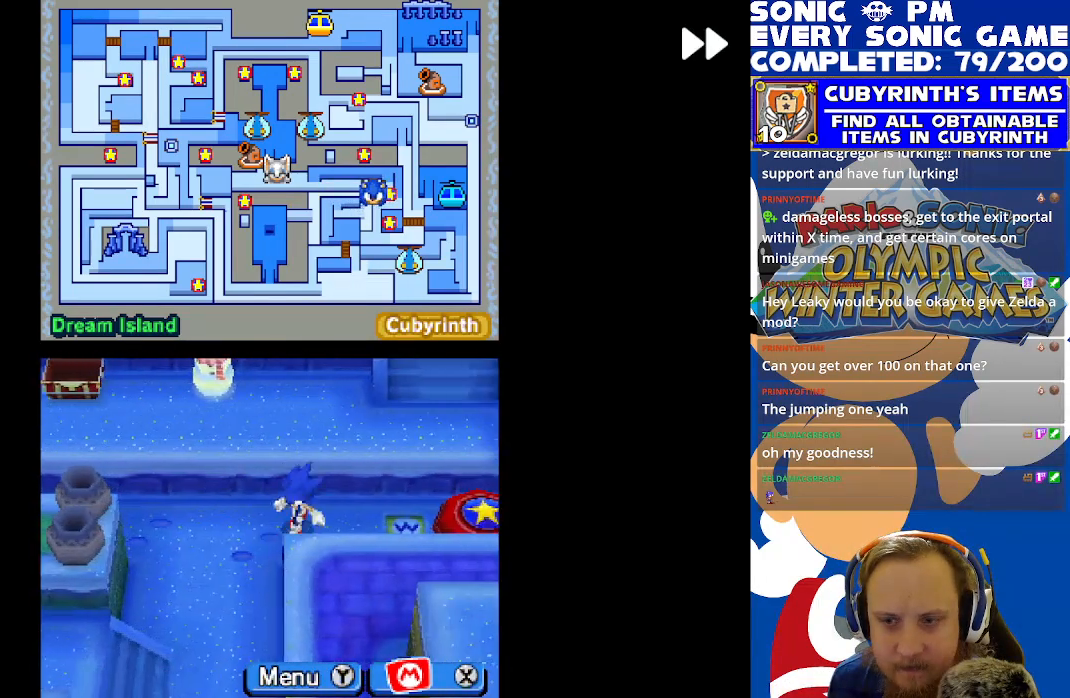
{"buttons": ["R2", "DPAD_LEFT"], "left_stick": "center", "events": [[50, "B", "down"], [150, "B", "up"], [200, "B", "down"], [317, "B", "up"], [367, "B", "down"], [483, "B", "up"]]}
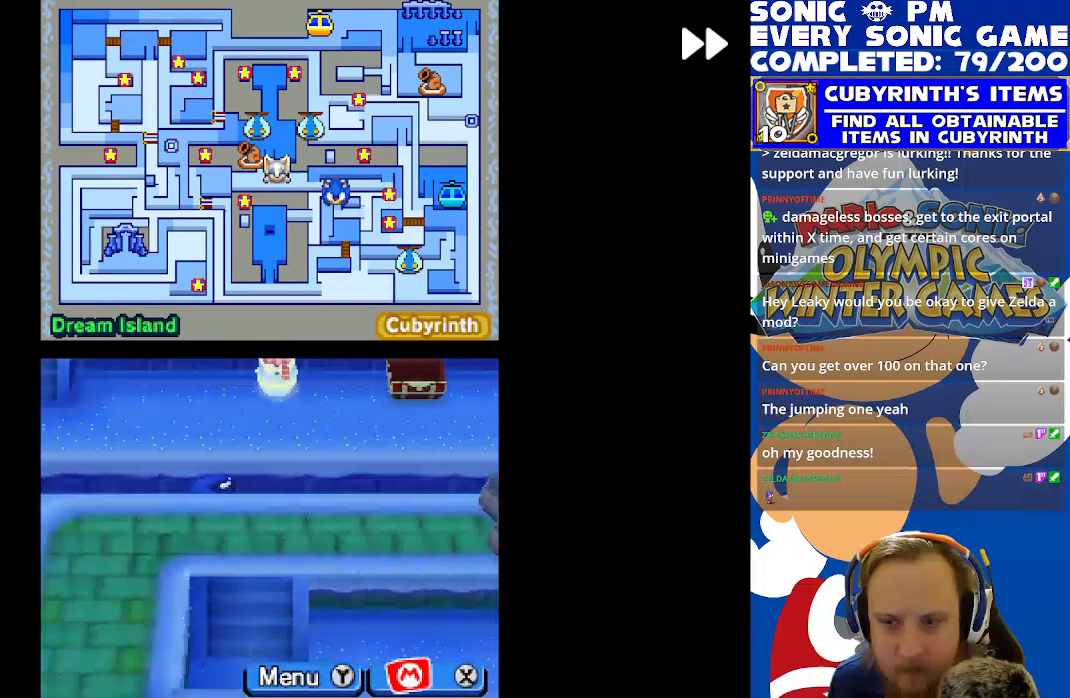
{"buttons": ["R2"], "left_stick": "center", "events": [[33, "B", "down"], [117, "B", "up"], [150, "DPAD_LEFT", "up"], [217, "DPAD_RIGHT", "down"], [467, "DPAD_RIGHT", "up"]]}
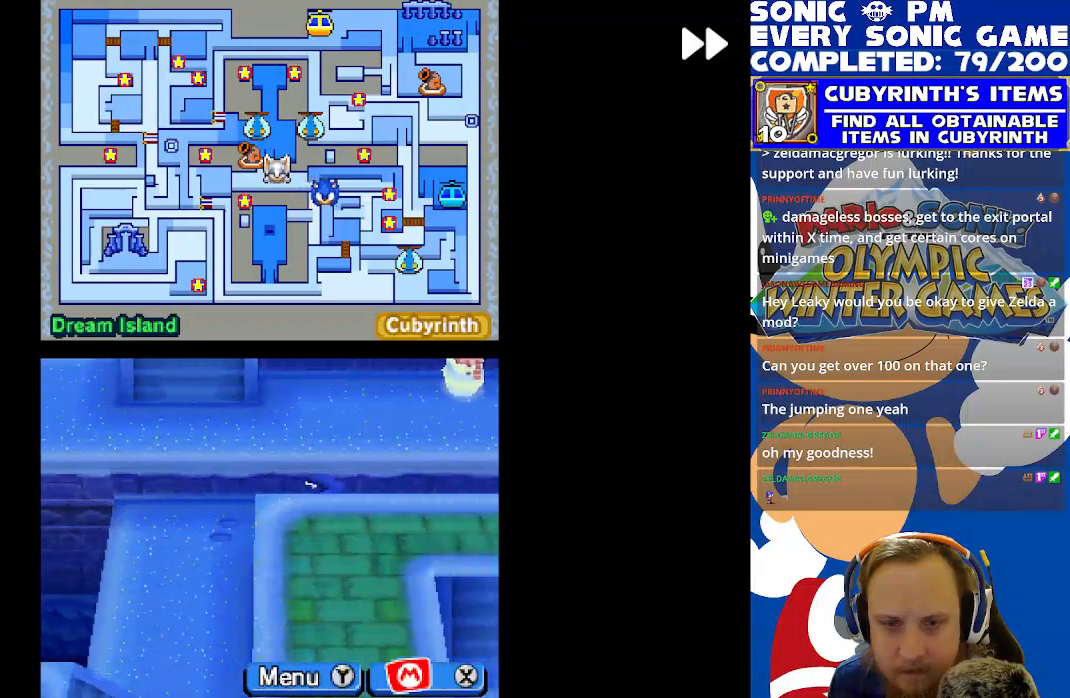
{"buttons": ["B", "R2", "DPAD_DOWN"], "left_stick": "center", "events": [[50, "DPAD_LEFT", "down"], [300, "B", "down"], [300, "DPAD_DOWN", "down"], [300, "DPAD_LEFT", "up"], [383, "B", "up"], [467, "B", "down"]]}
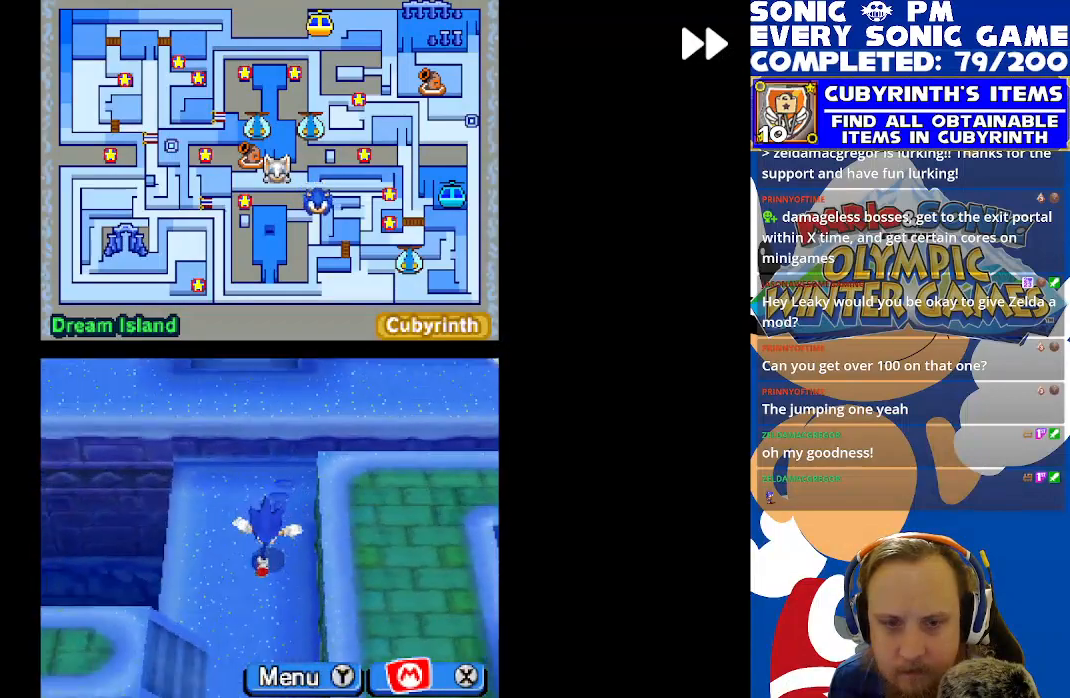
{"buttons": ["R2", "DPAD_UP"], "left_stick": "center", "events": [[83, "B", "up"], [133, "B", "down"], [250, "B", "up"], [317, "B", "down"], [417, "B", "up"], [417, "DPAD_DOWN", "up"], [500, "DPAD_UP", "down"]]}
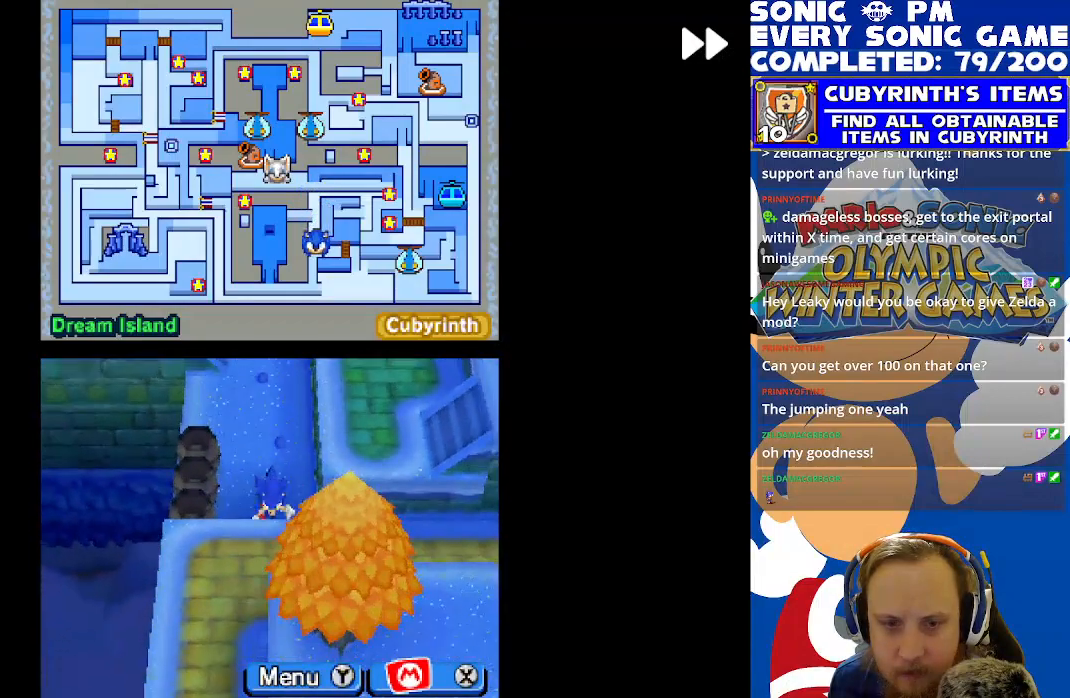
{"buttons": ["R2", "DPAD_UP"], "left_stick": "center", "events": [[167, "B", "down"], [267, "B", "up"], [333, "B", "down"], [450, "B", "up"]]}
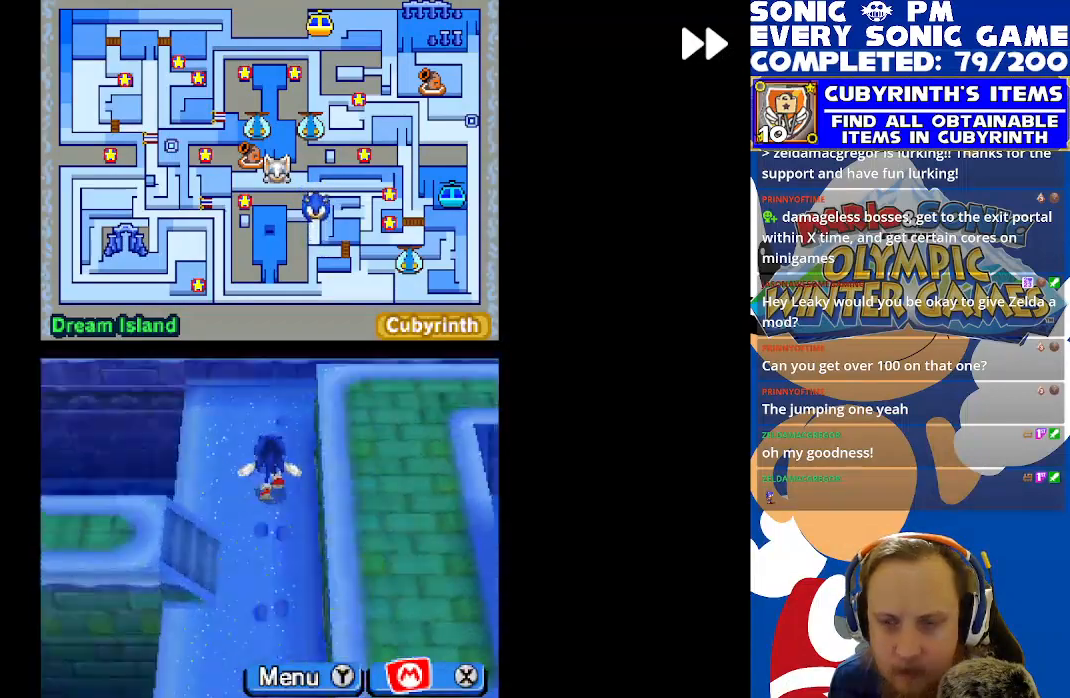
{"buttons": ["R2", "DPAD_DOWN"], "left_stick": "center", "events": [[33, "B", "down"], [133, "B", "up"], [150, "DPAD_UP", "up"], [200, "DPAD_DOWN", "down"]]}
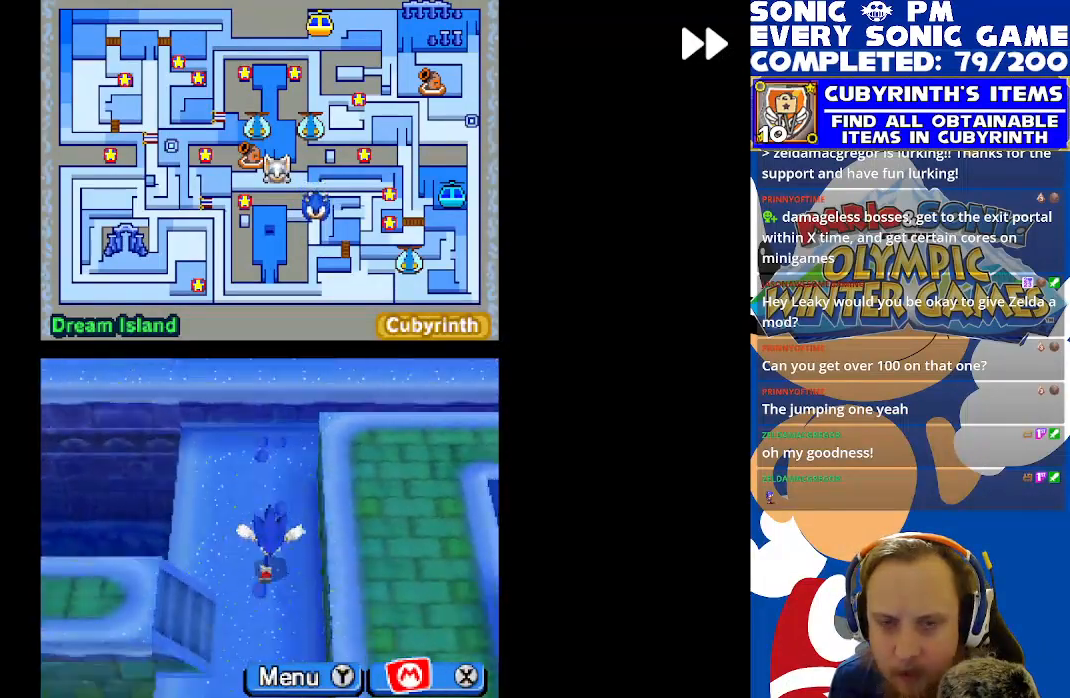
{"buttons": ["B", "R2", "DPAD_UP"], "left_stick": "center", "events": [[267, "DPAD_DOWN", "up"], [333, "DPAD_UP", "down"], [467, "B", "down"]]}
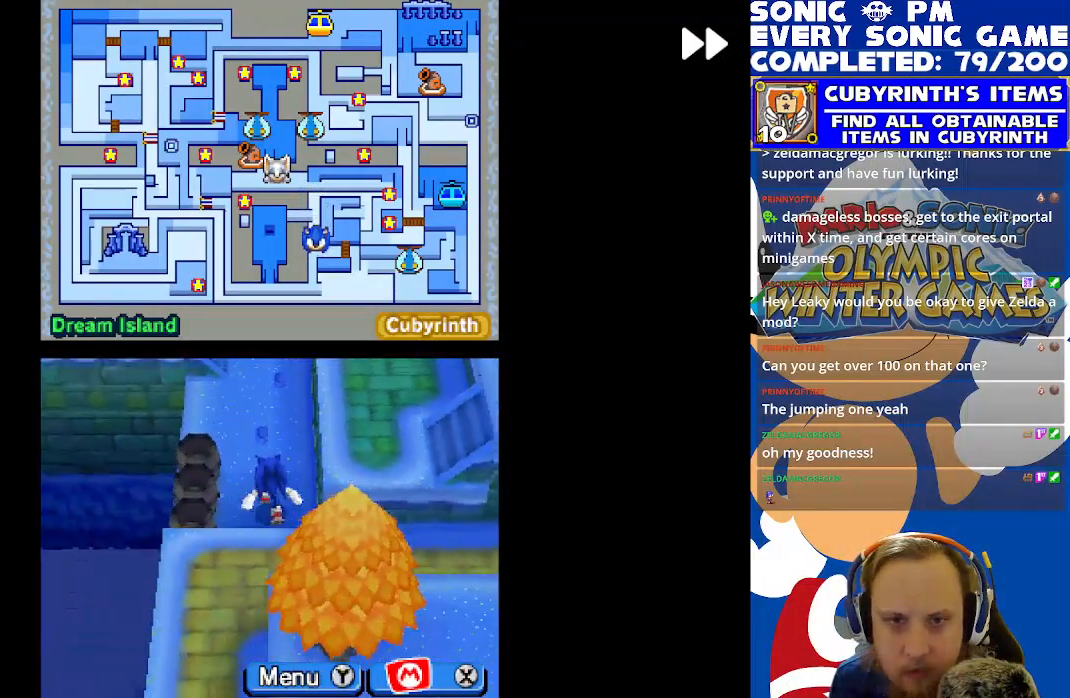
{"buttons": ["R2", "DPAD_RIGHT"], "left_stick": "center", "events": [[133, "B", "up"], [217, "B", "down"], [300, "B", "up"], [383, "B", "down"], [433, "B", "up"], [433, "DPAD_RIGHT", "down"], [433, "DPAD_UP", "up"]]}
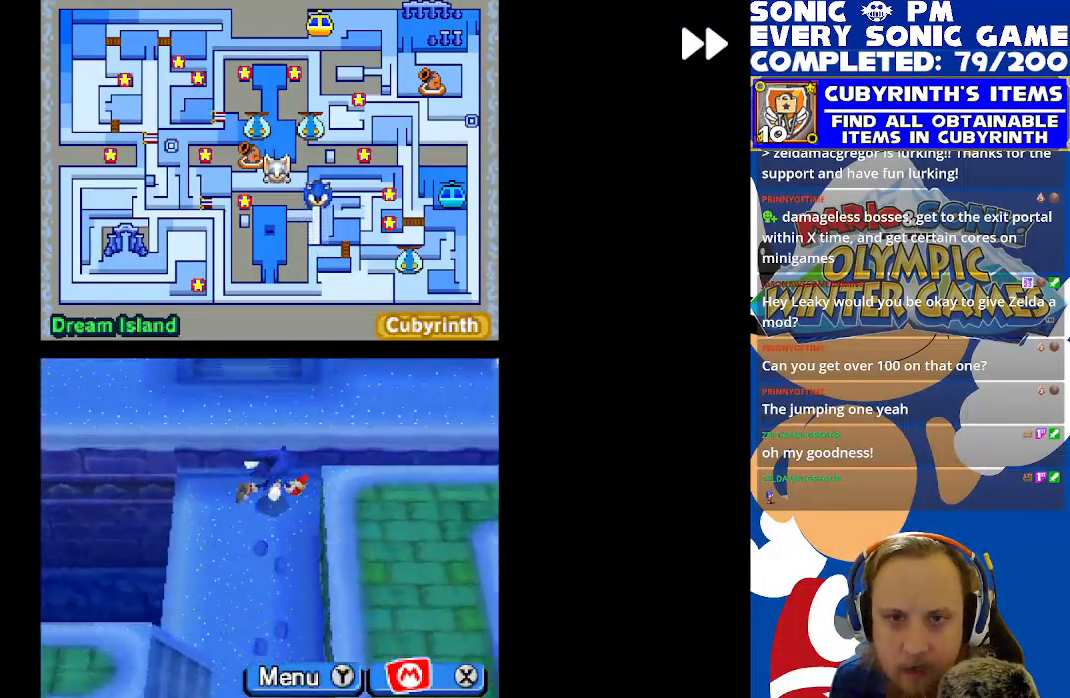
{"buttons": ["R2", "DPAD_DOWN"], "left_stick": "center", "events": [[483, "DPAD_RIGHT", "up"], [500, "DPAD_DOWN", "down"]]}
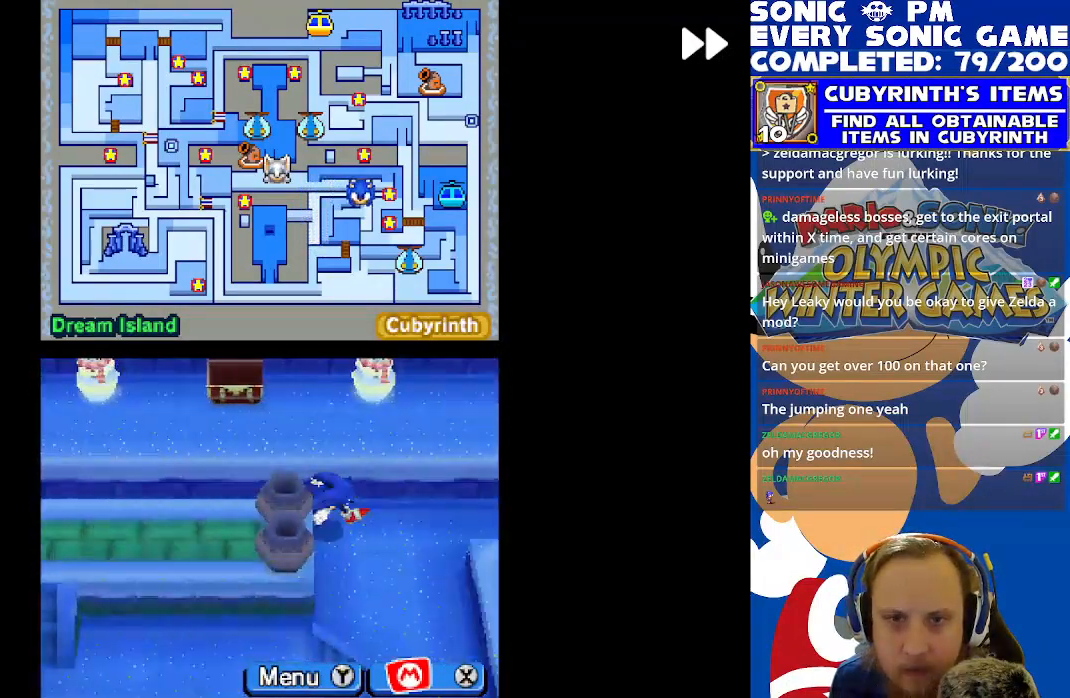
{"buttons": ["R2", "DPAD_DOWN"], "left_stick": "center", "events": [[317, "DPAD_RIGHT", "down"], [383, "DPAD_DOWN", "up"], [483, "DPAD_DOWN", "down"], [483, "DPAD_RIGHT", "up"]]}
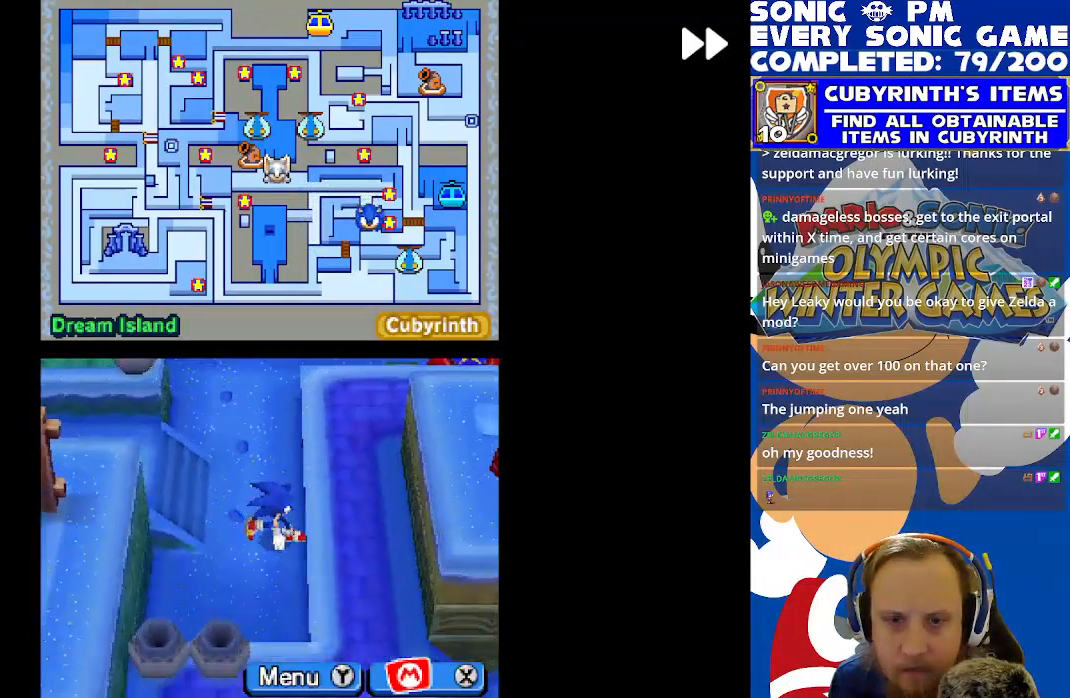
{"buttons": ["B", "R2", "DPAD_UP"], "left_stick": "center", "events": [[250, "DPAD_DOWN", "up"], [250, "DPAD_LEFT", "down"], [333, "DPAD_UP", "down"], [400, "DPAD_LEFT", "up"], [500, "B", "down"]]}
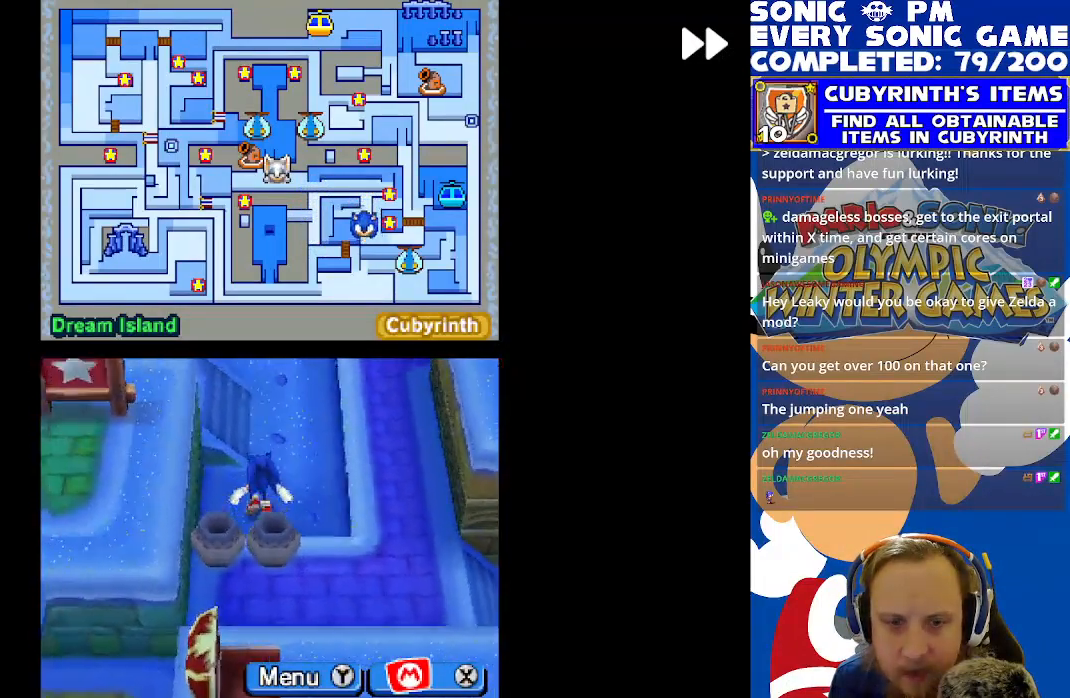
{"buttons": ["R2", "DPAD_RIGHT"], "left_stick": "center", "events": [[100, "B", "up"], [167, "B", "down"], [283, "B", "up"], [317, "DPAD_UP", "up"], [350, "B", "down"], [350, "DPAD_RIGHT", "down"], [433, "B", "up"]]}
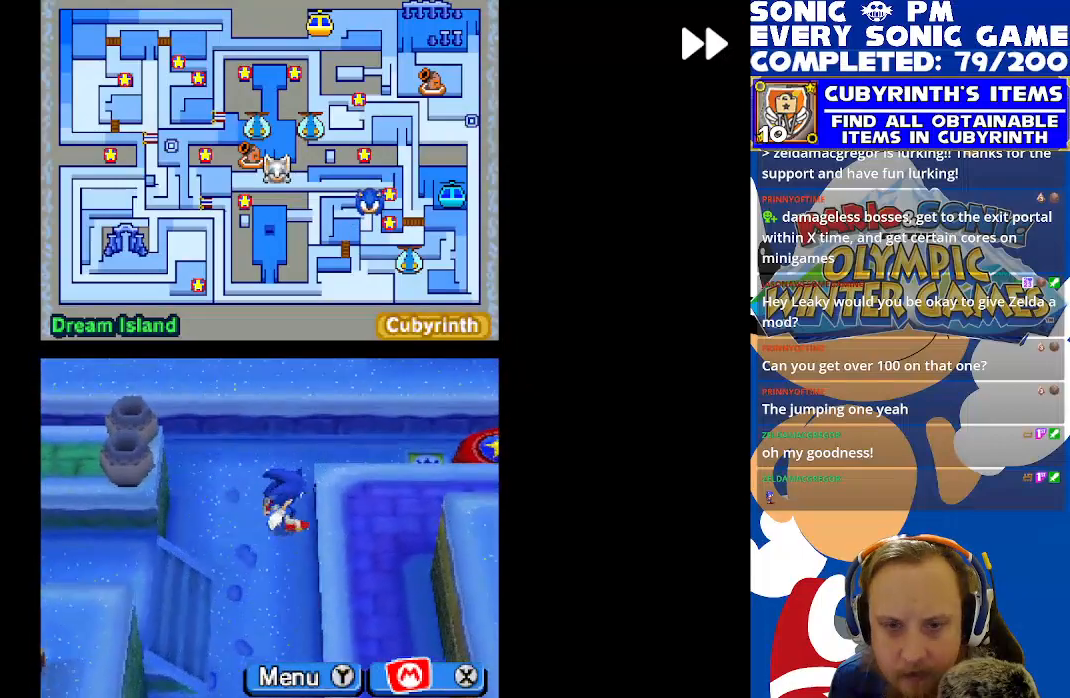
{"buttons": ["R2", "DPAD_RIGHT"], "left_stick": "center", "events": [[33, "DPAD_RIGHT", "up"], [50, "DPAD_UP", "down"], [100, "DPAD_UP", "up"], [133, "DPAD_RIGHT", "down"], [183, "DPAD_RIGHT", "up"], [217, "DPAD_UP", "down"], [333, "DPAD_UP", "up"], [350, "DPAD_RIGHT", "down"]]}
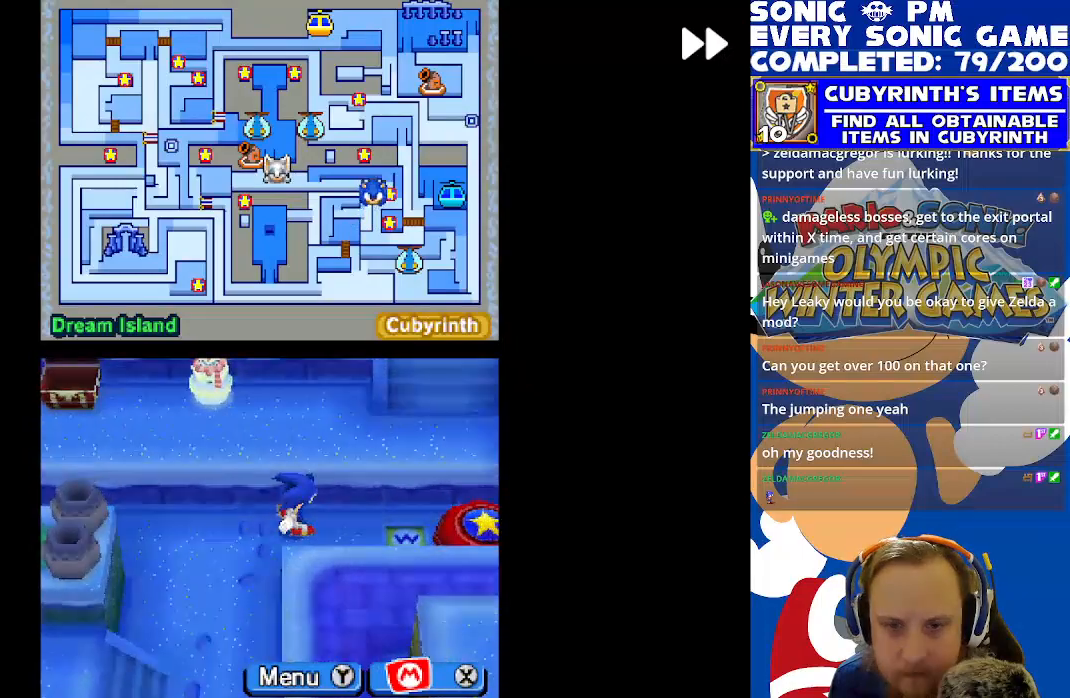
{"buttons": ["DPAD_DOWN"], "left_stick": "center", "events": [[100, "R2", "up"], [250, "DPAD_RIGHT", "up"], [433, "DPAD_DOWN", "down"]]}